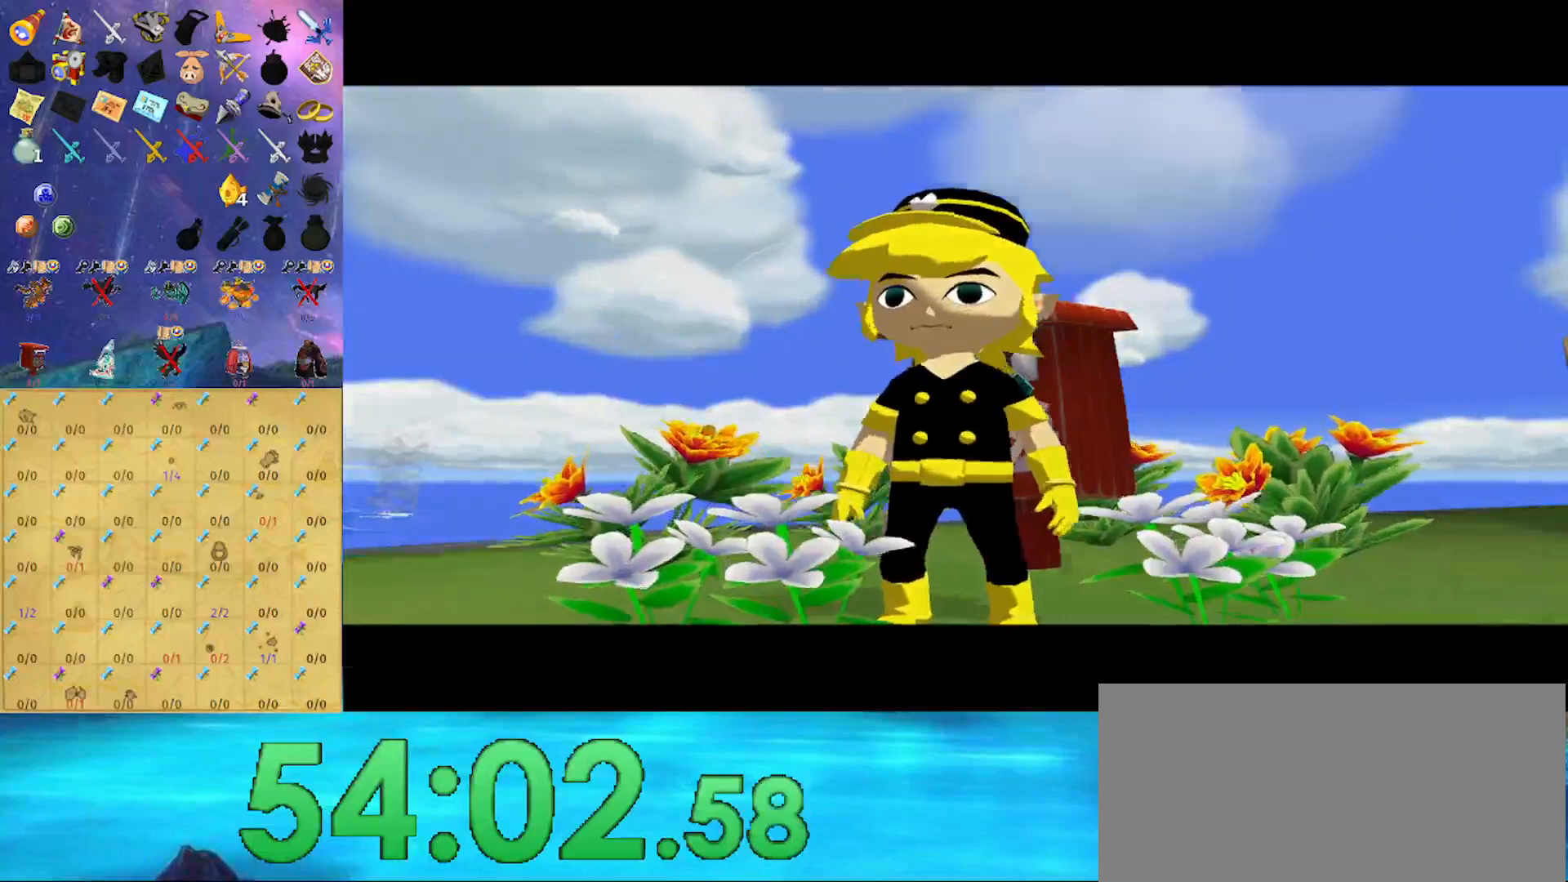
Gameplay with a controller (Nintendo layout); each line is a JSON object with the inputs held at the frame after it. "events" lists button and stick changes between this image and that frame as [ms after this image, input, new state], when the widget could be followed in between. Not read: L3 R3.
{"buttons": [], "left_stick": "center", "right_stick": "center", "events": [[67, "left_stick", "up"], [267, "left_stick", "center"], [367, "A", "down"], [433, "A", "up"]]}
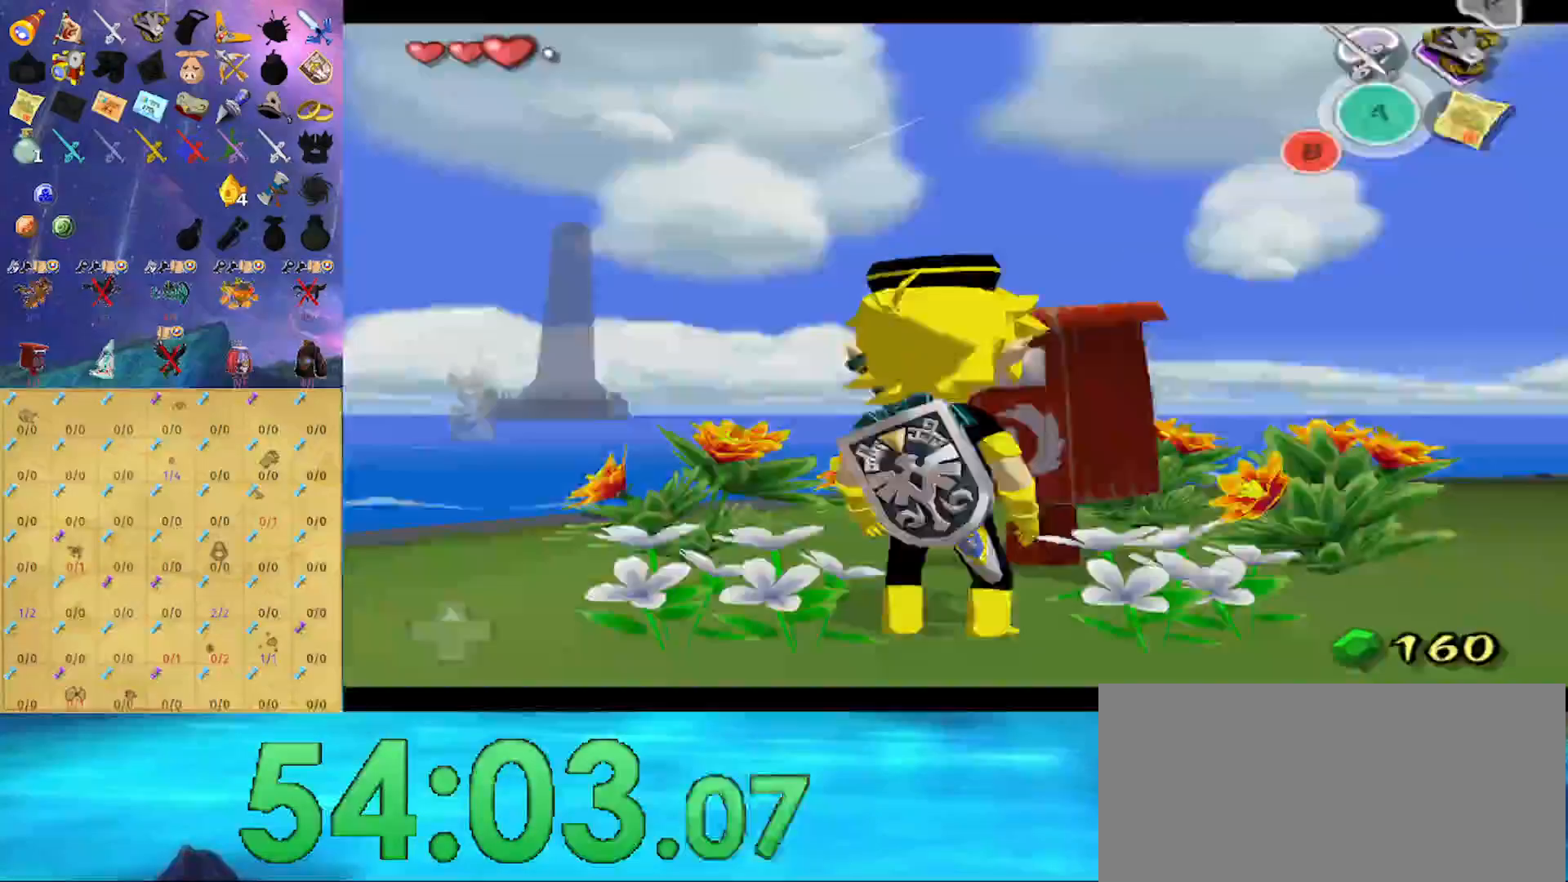
{"buttons": ["B"], "left_stick": "center", "right_stick": "center", "events": [[33, "B", "down"]]}
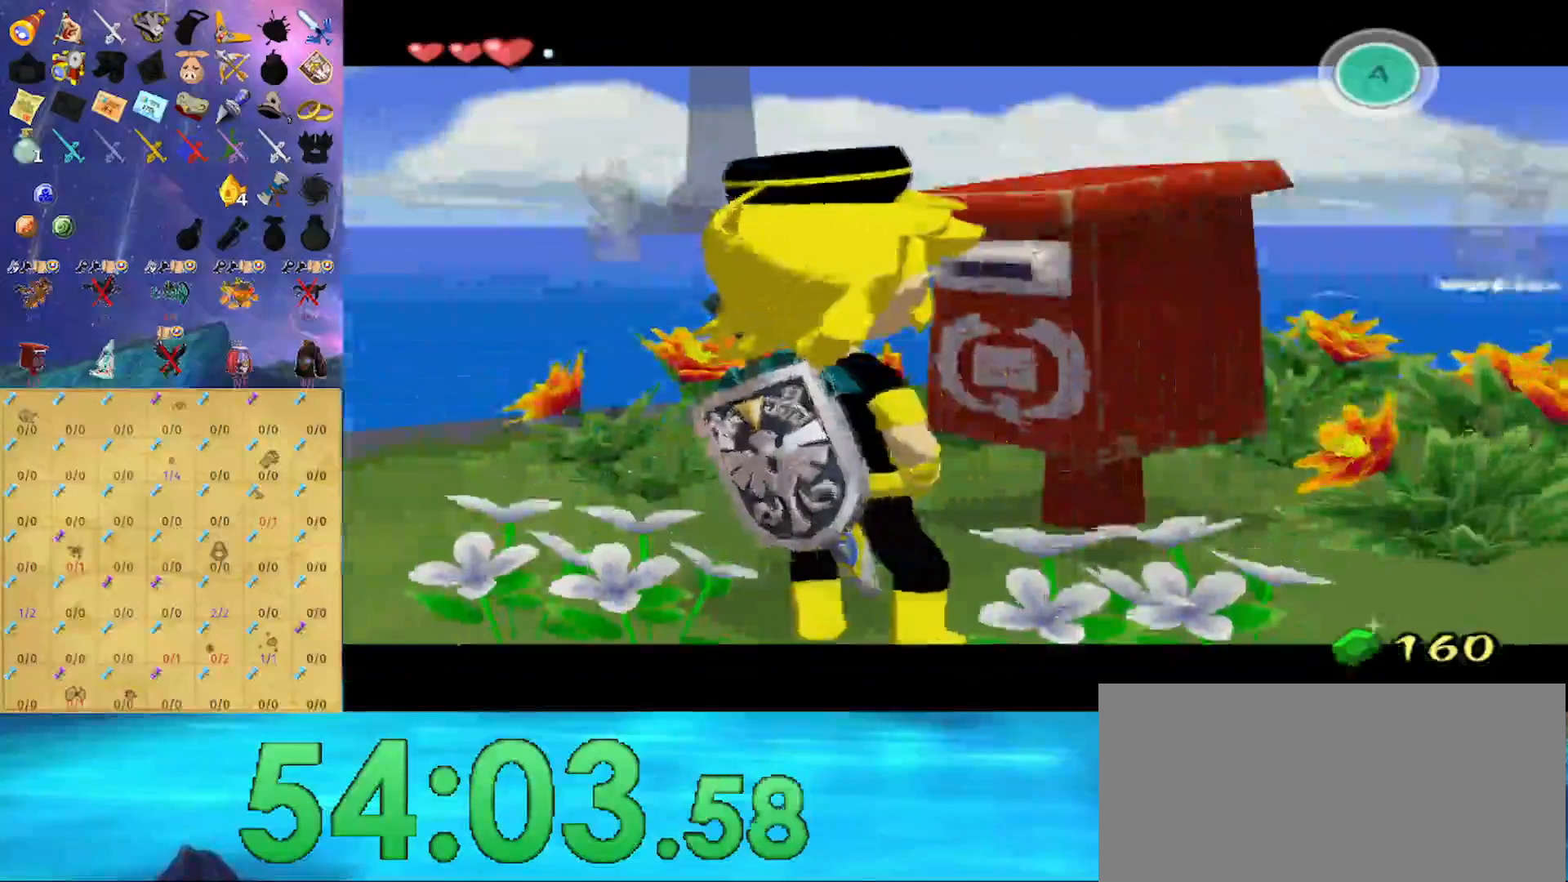
{"buttons": ["B"], "left_stick": "center", "right_stick": "center", "events": []}
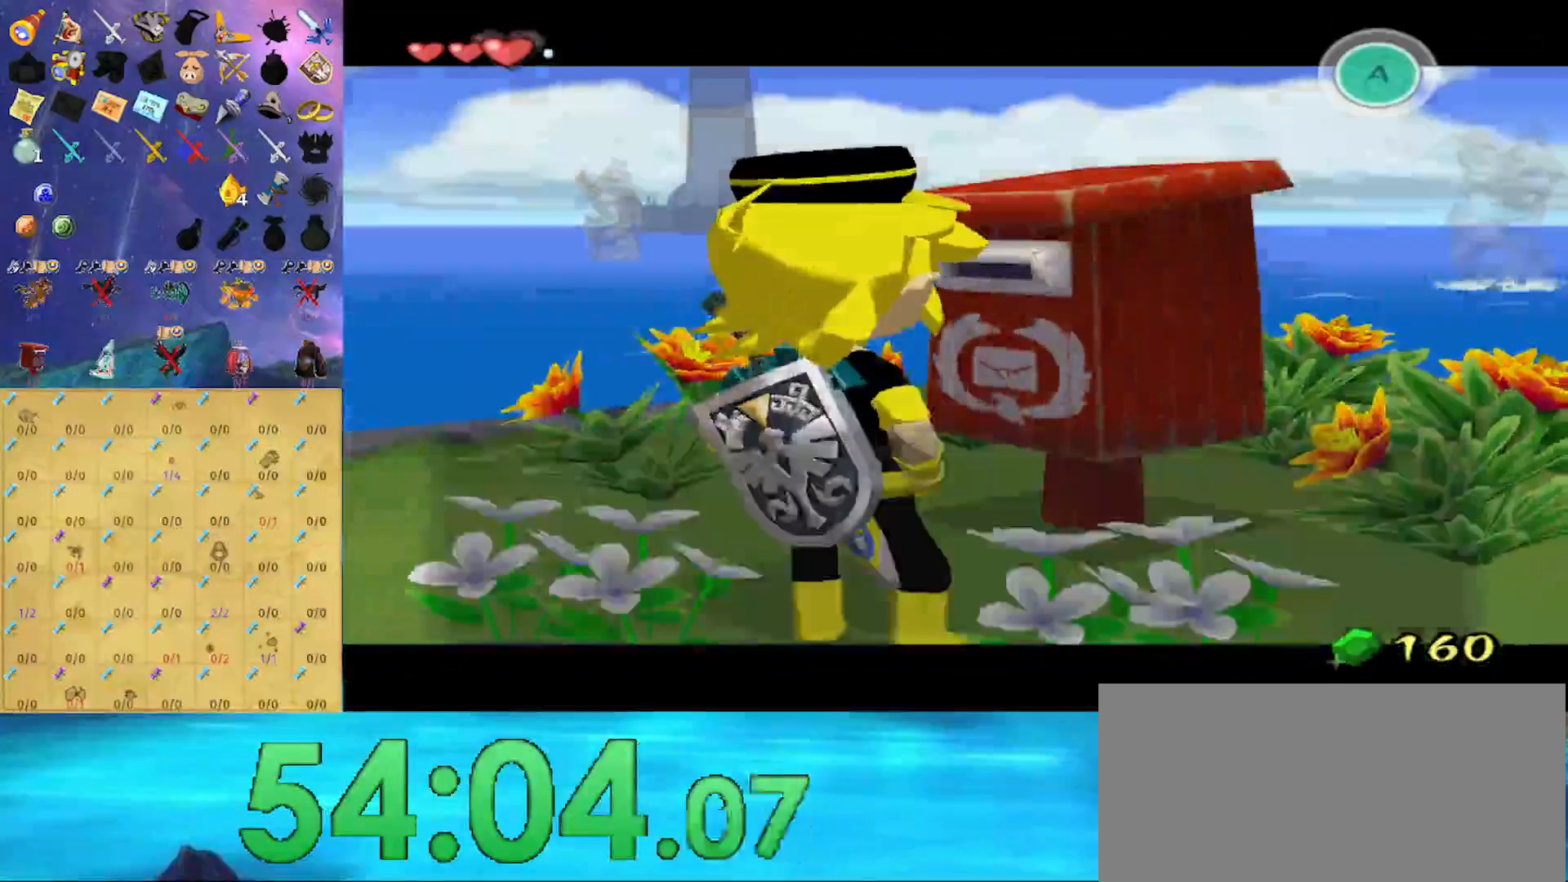
{"buttons": [], "left_stick": "down", "right_stick": "center", "events": [[333, "B", "up"], [400, "left_stick", "down"]]}
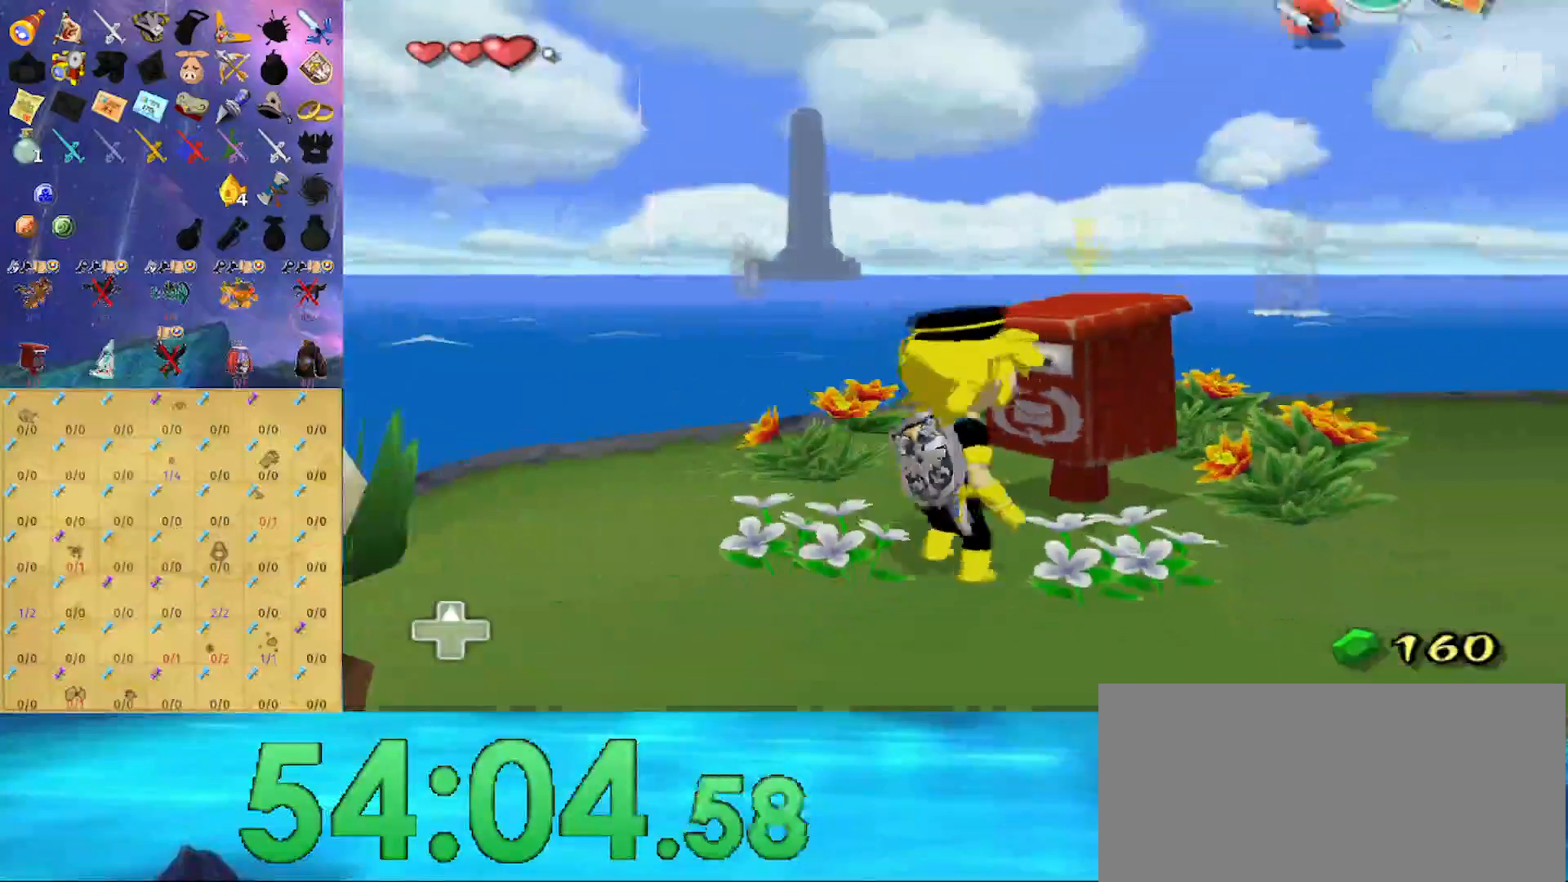
{"buttons": [], "left_stick": "center", "right_stick": "center", "events": [[100, "left_stick", "center"], [233, "Y", "down"], [333, "Y", "up"]]}
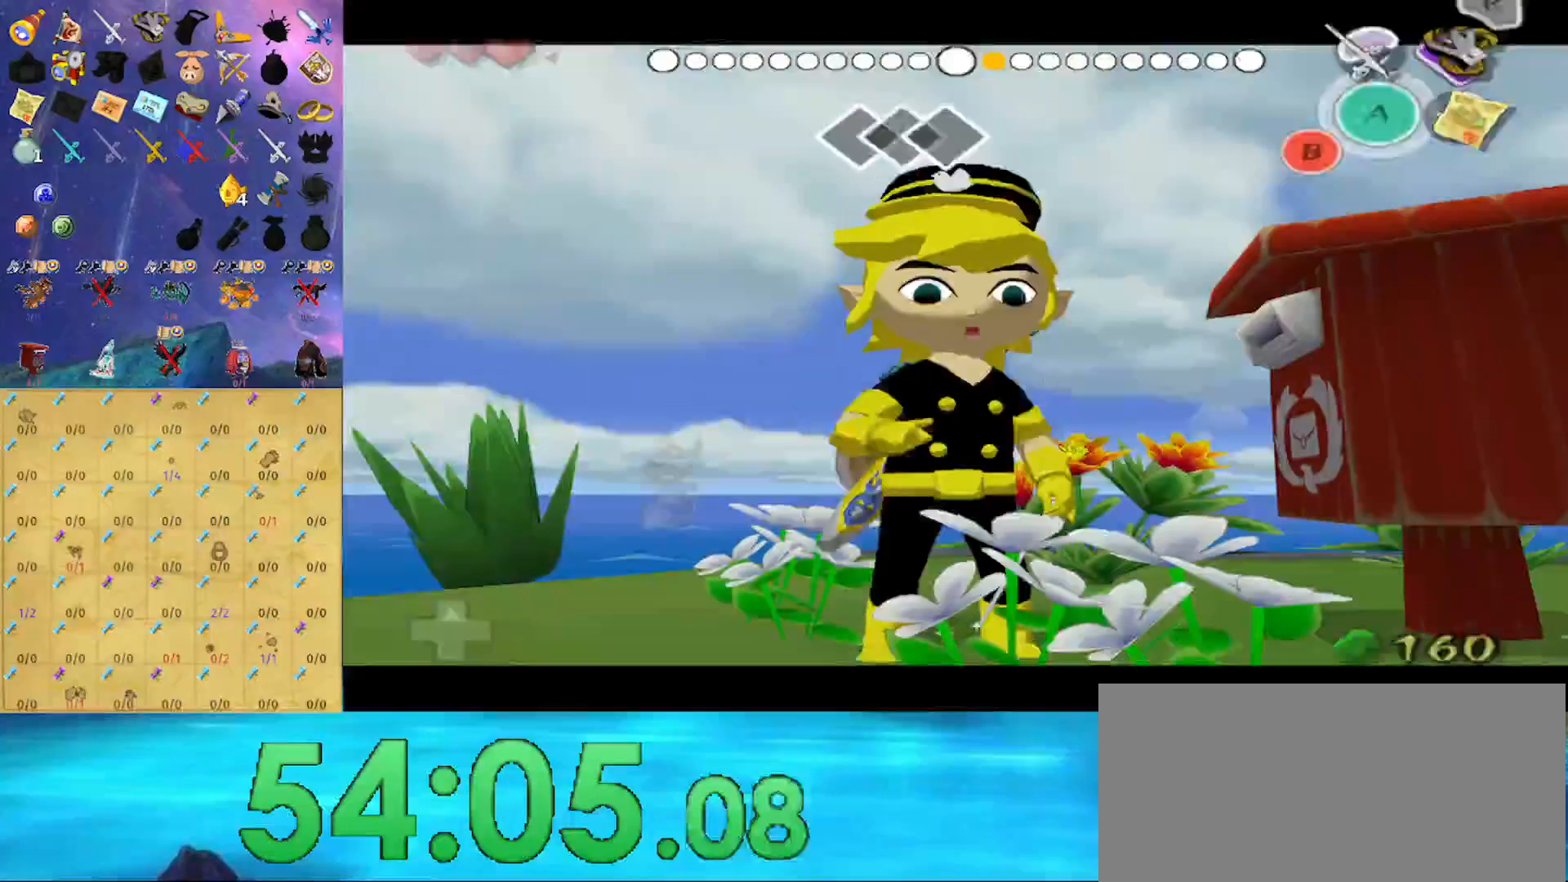
{"buttons": [], "left_stick": "center", "right_stick": "right", "events": [[133, "right_stick", "right"]]}
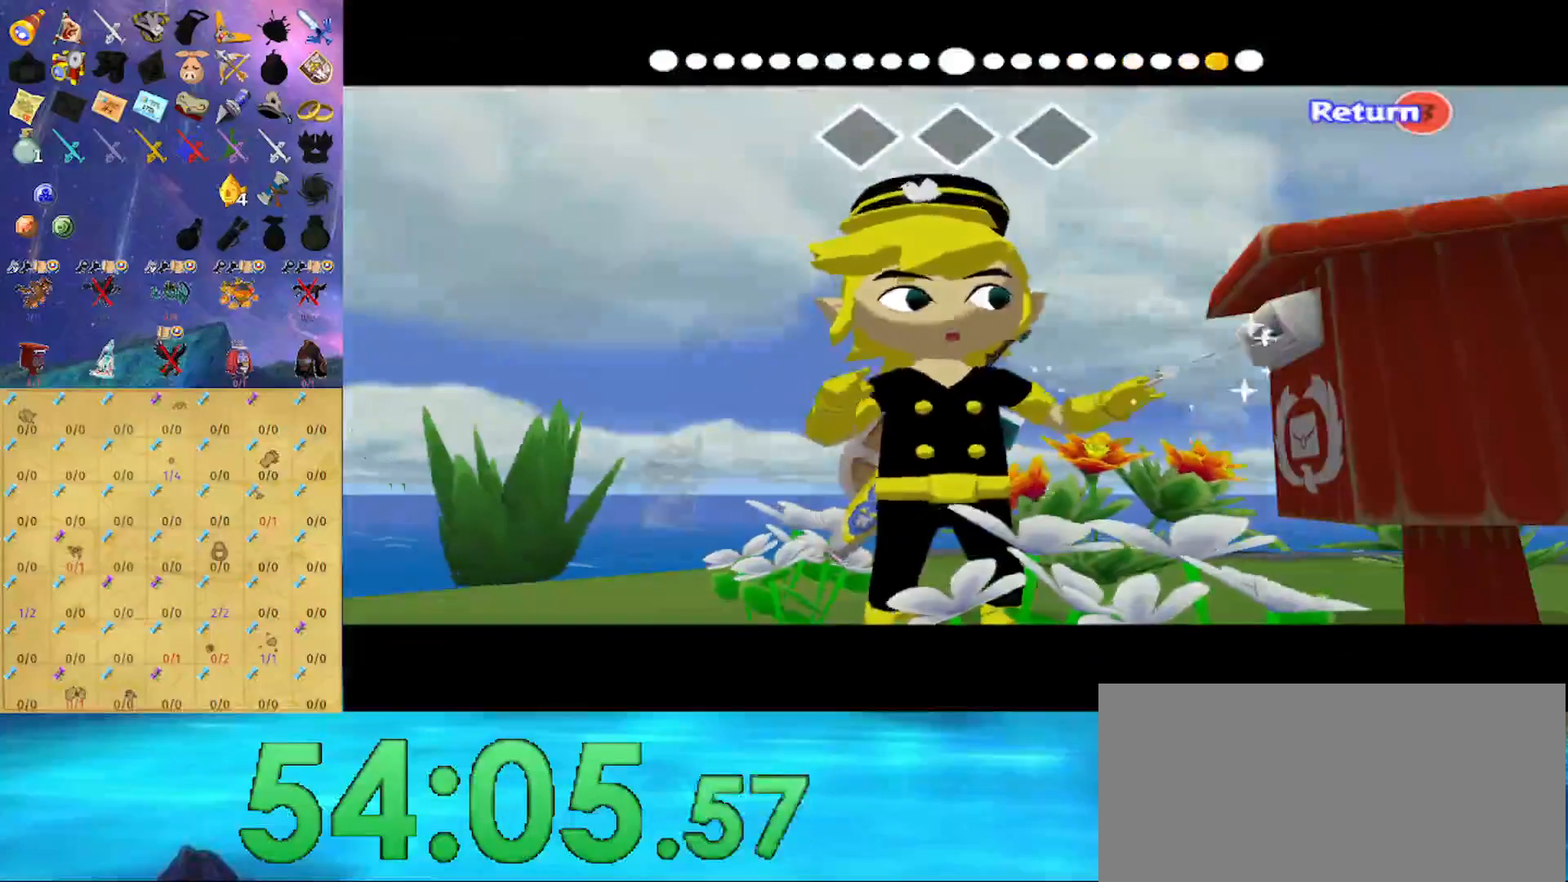
{"buttons": [], "left_stick": "center", "right_stick": "right", "events": []}
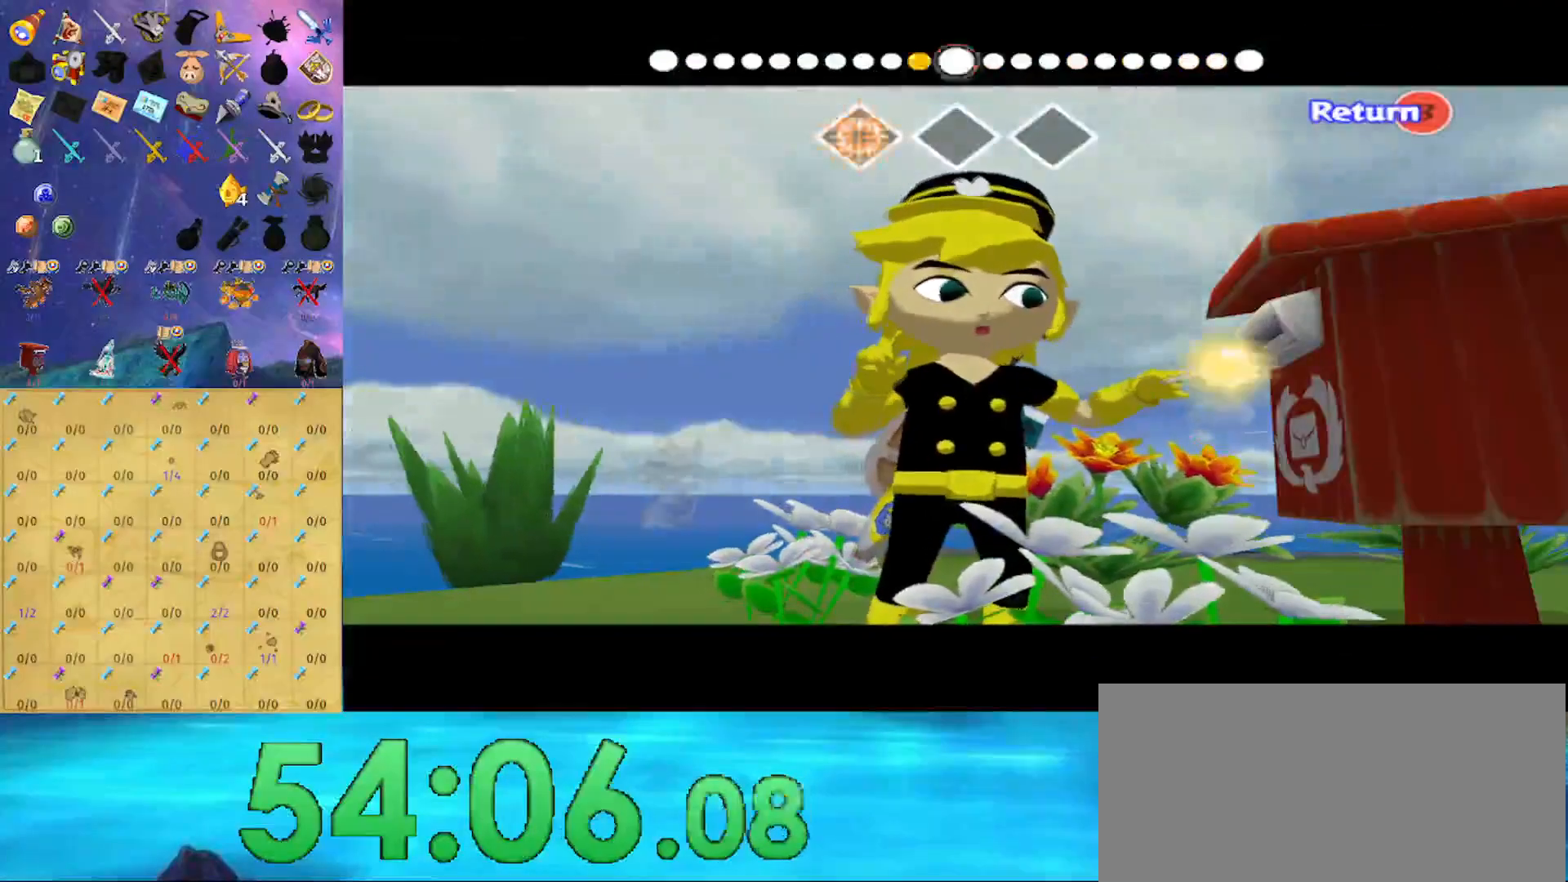
{"buttons": [], "left_stick": "center", "right_stick": "left", "events": [[167, "right_stick", "left"]]}
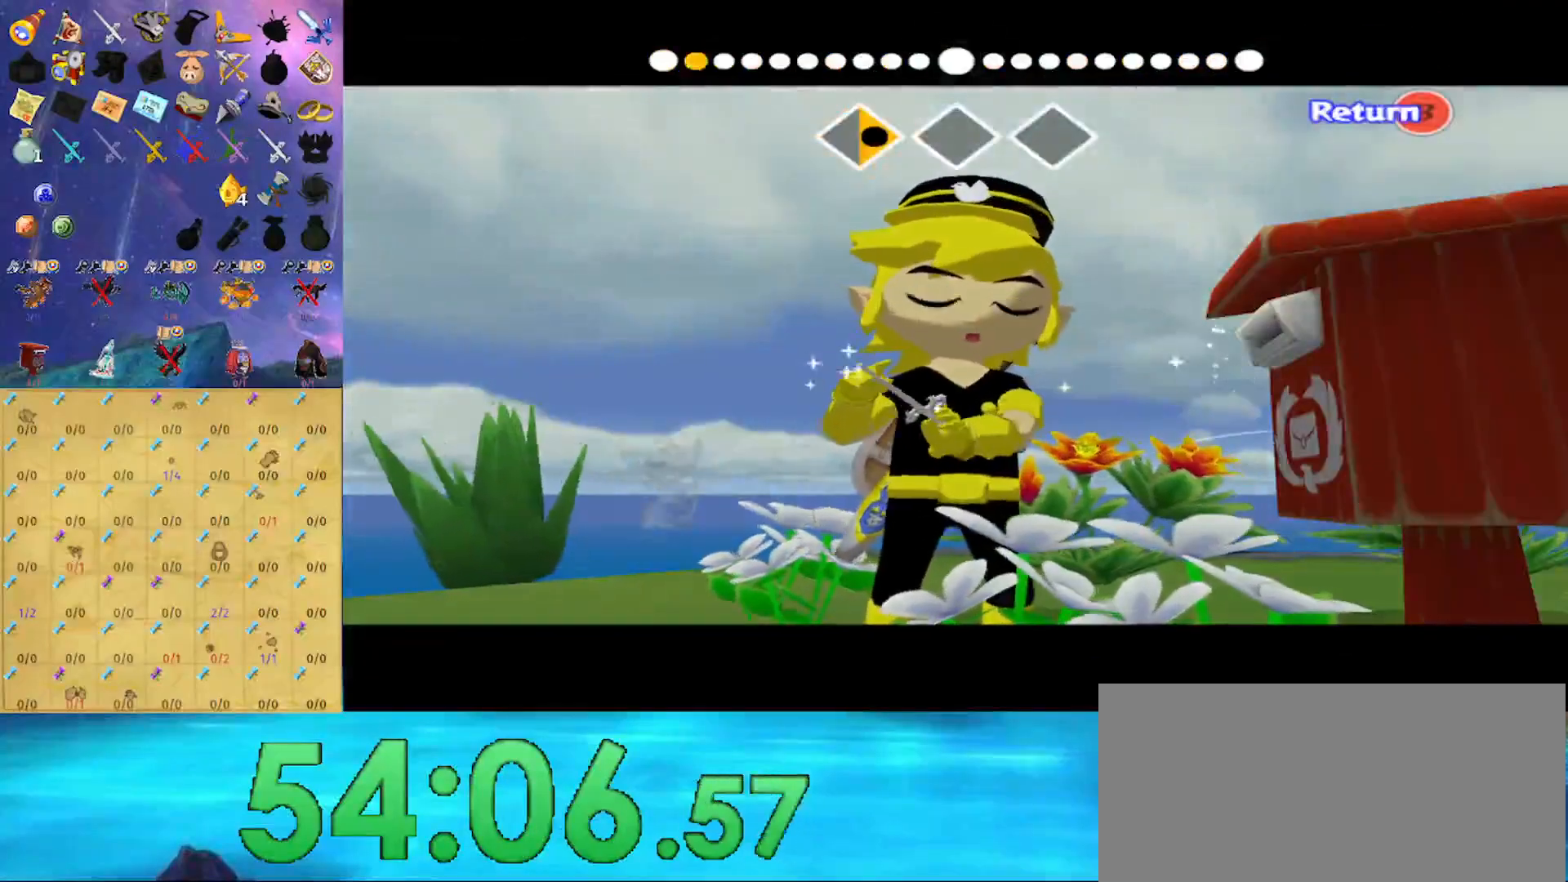
{"buttons": [], "left_stick": "center", "right_stick": "left", "events": []}
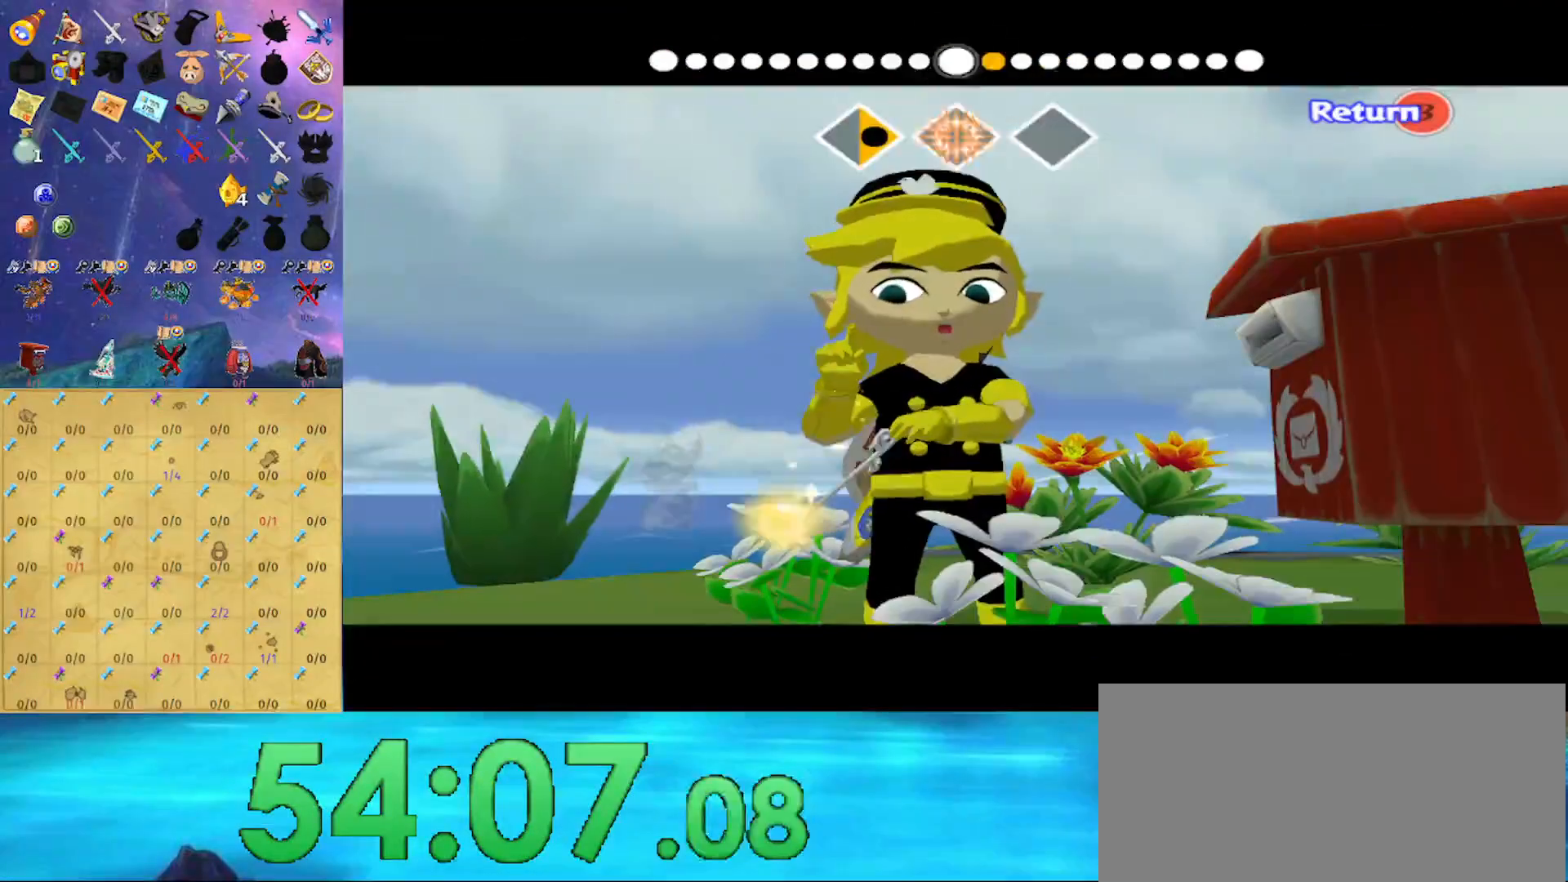
{"buttons": [], "left_stick": "center", "right_stick": "down", "events": [[167, "right_stick", "down-left"], [267, "right_stick", "down"]]}
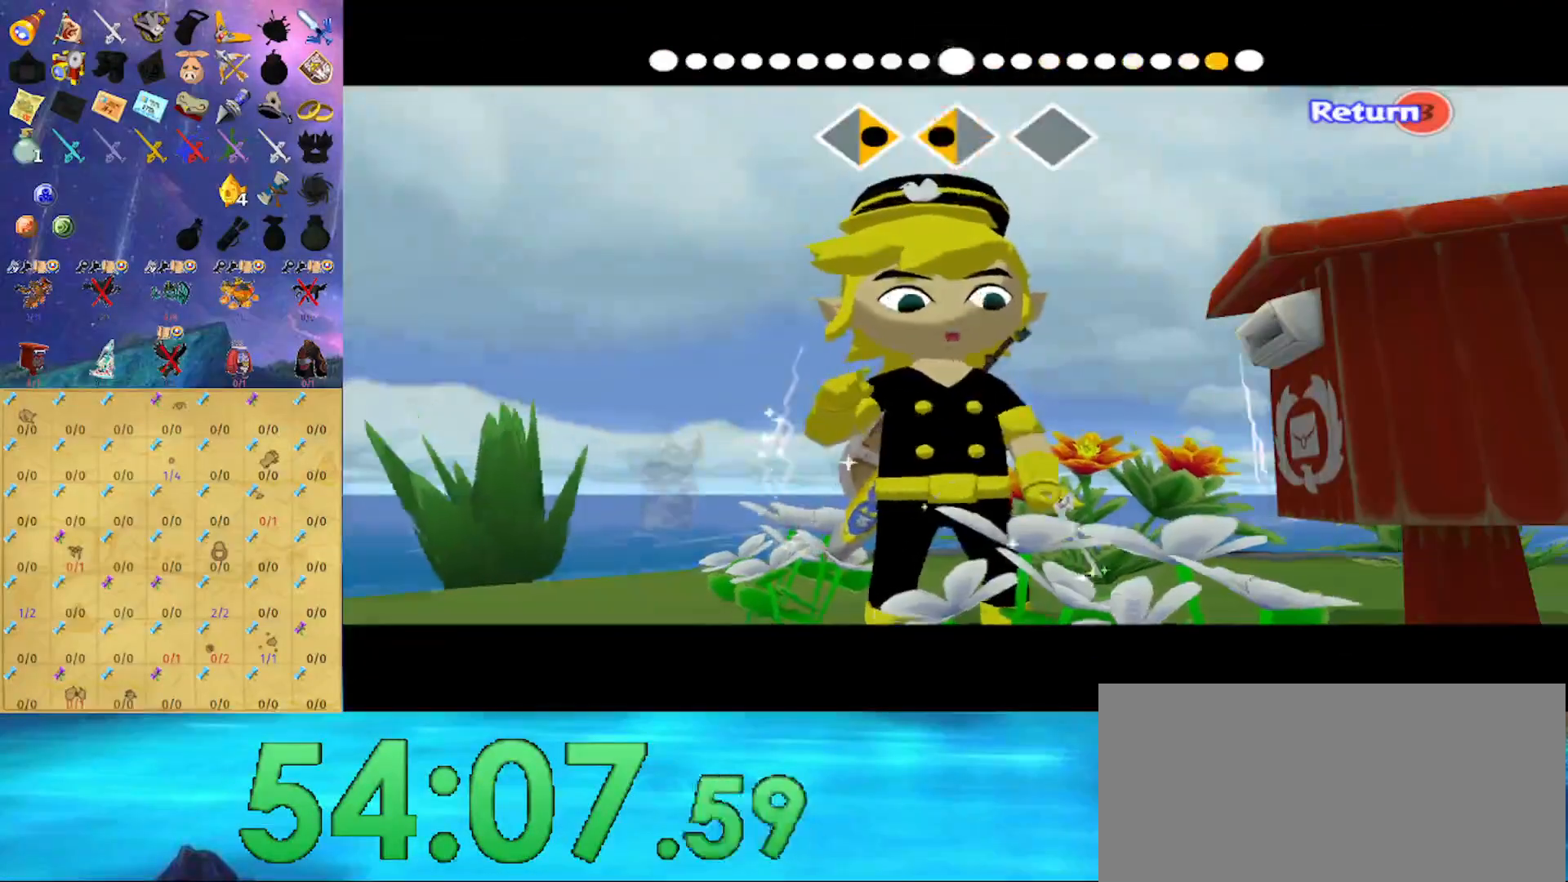
{"buttons": [], "left_stick": "center", "right_stick": "down", "events": []}
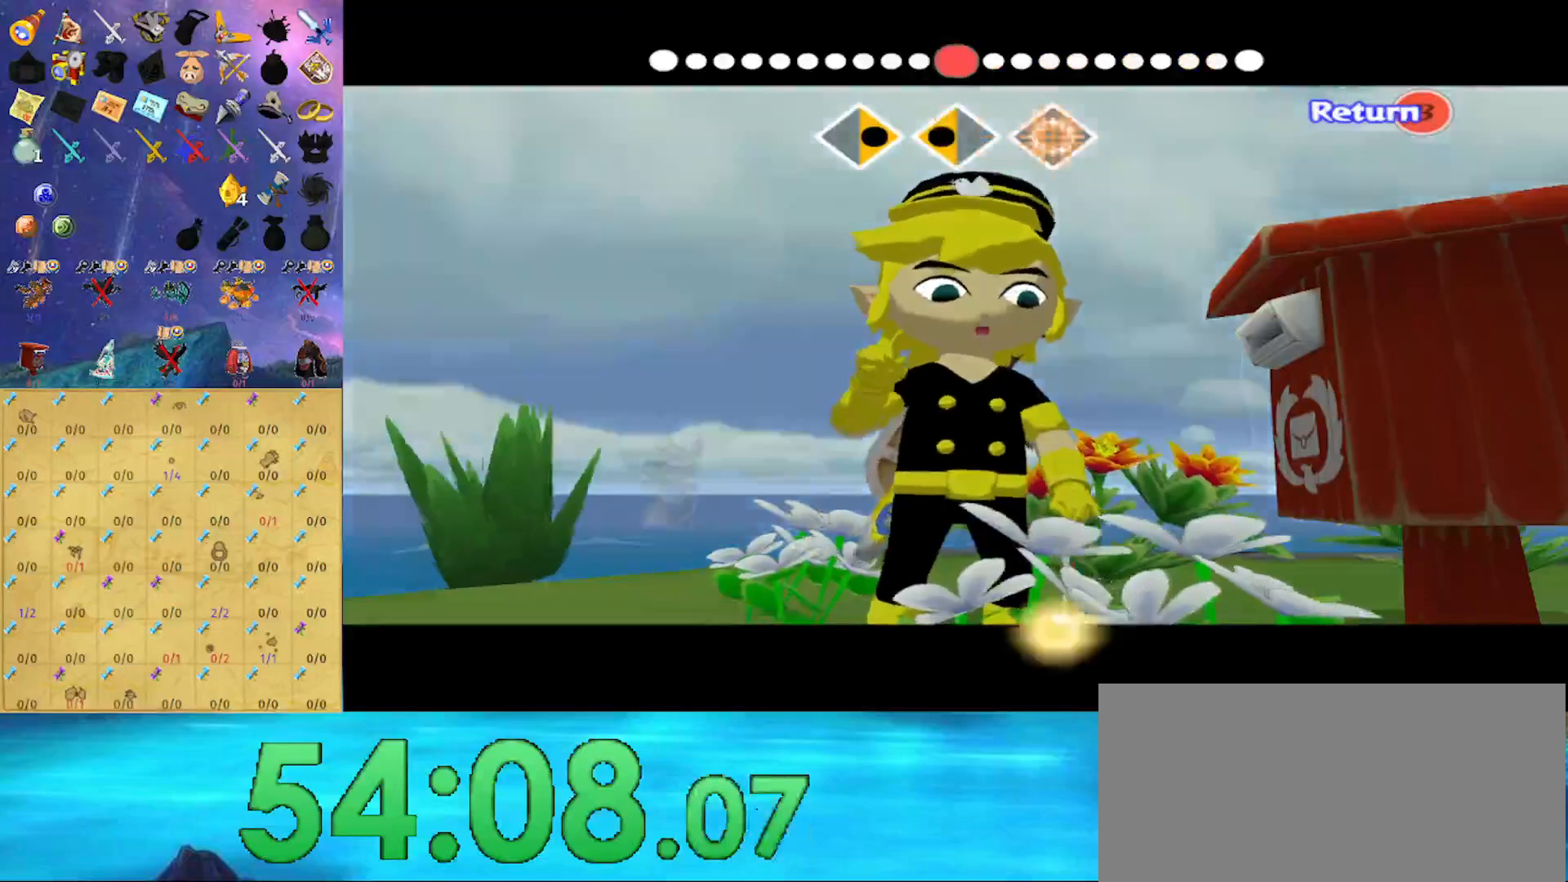
{"buttons": [], "left_stick": "center", "right_stick": "center", "events": [[233, "right_stick", "center"]]}